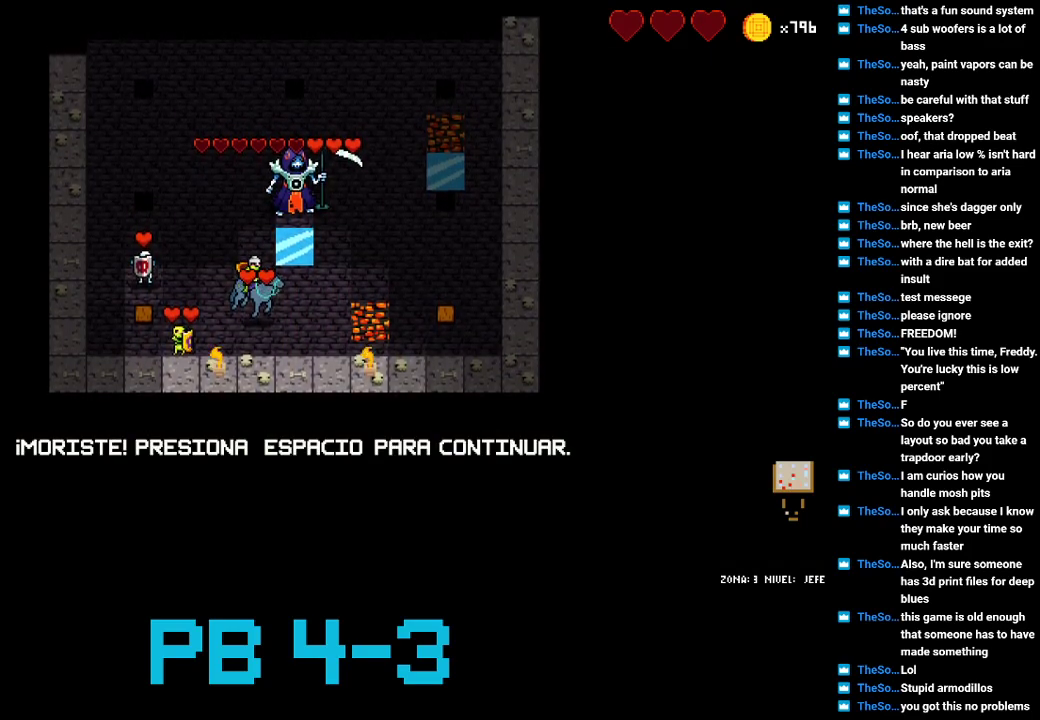
Gameplay with a controller (PlayStation layout); each line is a JSON object with the inputs held at the frame after it. "events" lists button and stick changes between this image and that frame as [ms after this image, input, new state], when the widget could be followed in between. Not read: L3 R3.
{"buttons": [], "events": [[217, "SELECT", "down"], [350, "SELECT", "up"]]}
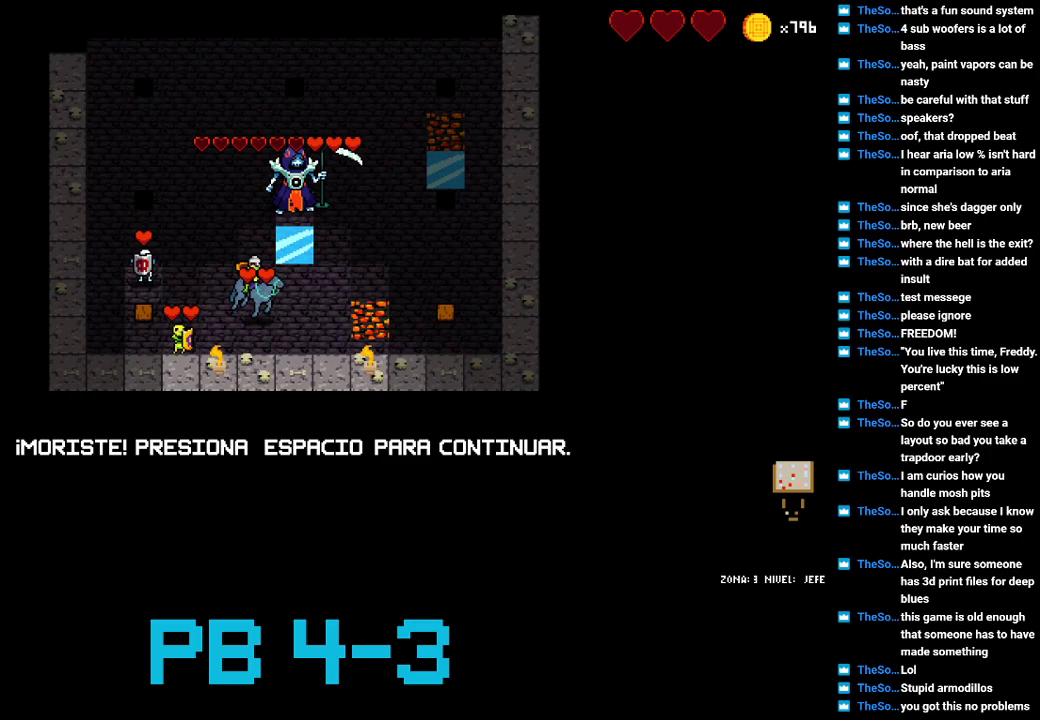
{"buttons": [], "events": []}
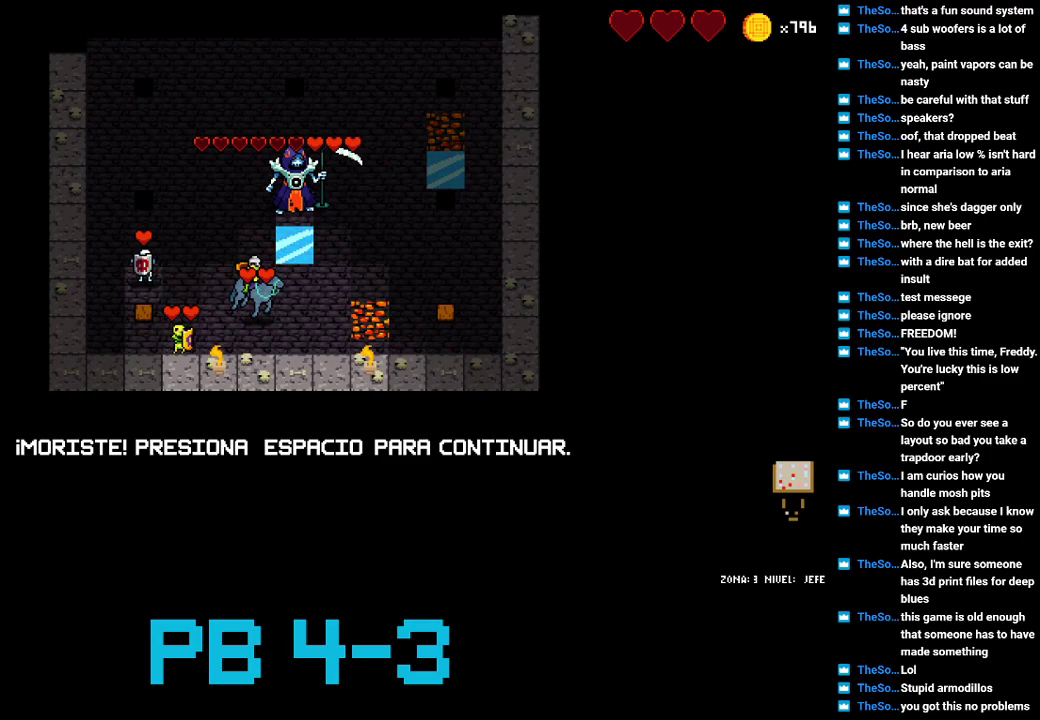
{"buttons": [], "events": []}
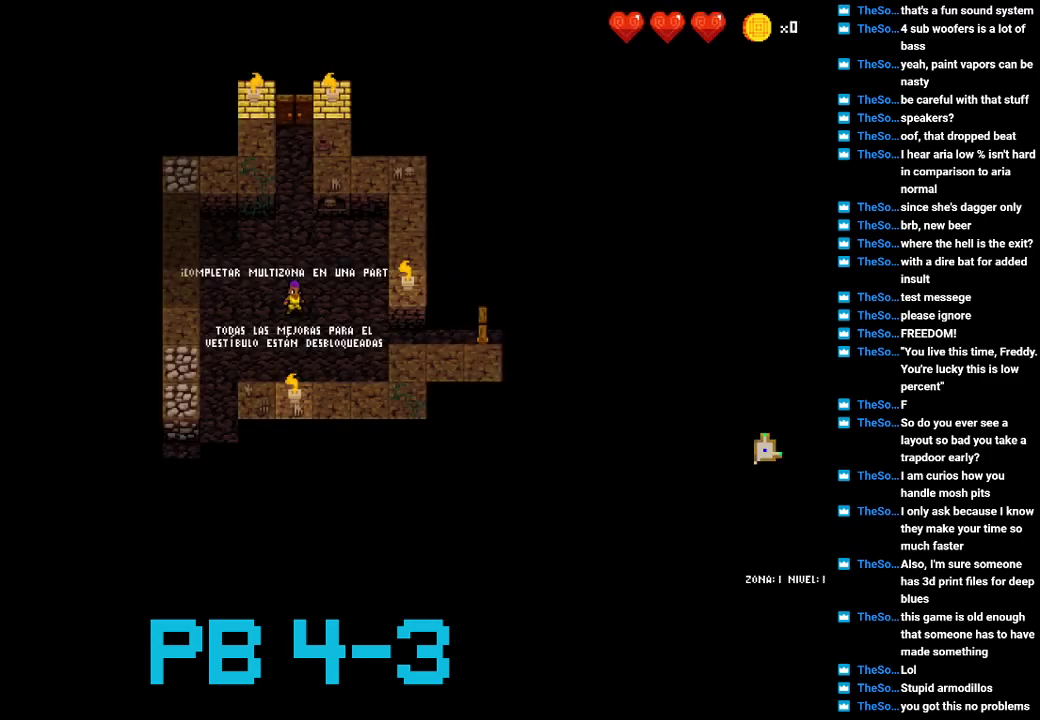
{"buttons": ["CROSS"], "events": [[217, "CROSS", "down"], [317, "CROSS", "up"], [450, "CROSS", "down"]]}
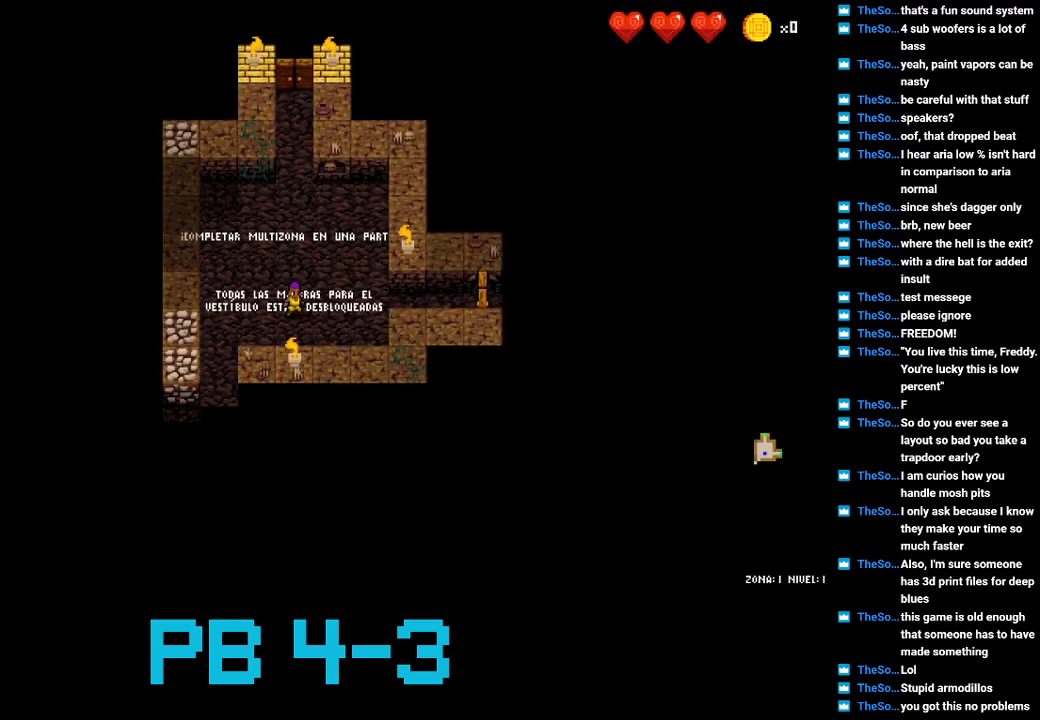
{"buttons": ["CIRCLE"], "events": [[17, "CROSS", "up"], [200, "CIRCLE", "down"], [267, "CIRCLE", "up"], [467, "CIRCLE", "down"]]}
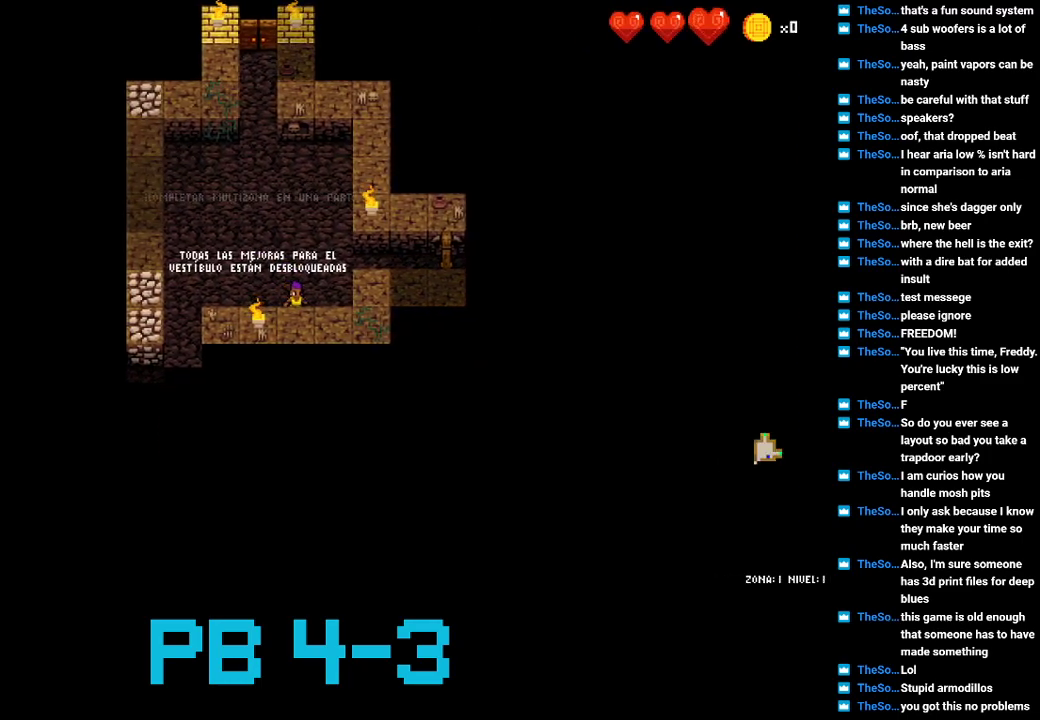
{"buttons": ["CIRCLE"], "events": [[33, "CIRCLE", "up"], [200, "TRIANGLE", "down"], [267, "TRIANGLE", "up"], [450, "CIRCLE", "down"]]}
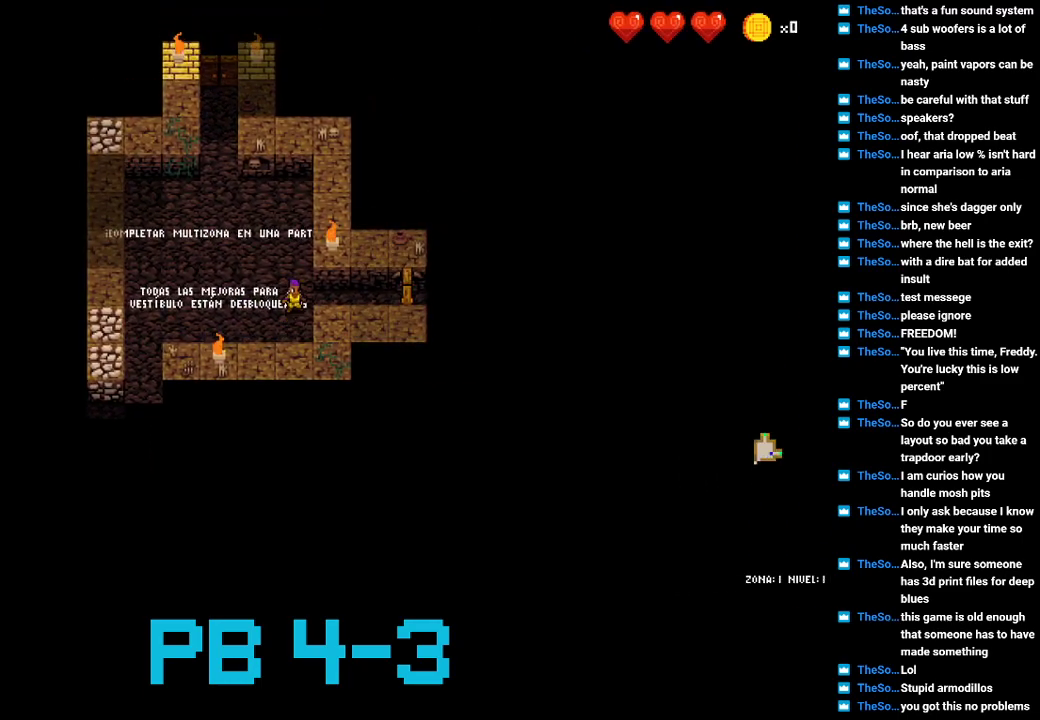
{"buttons": ["CIRCLE"], "events": [[50, "CIRCLE", "up"], [183, "CIRCLE", "down"], [283, "CIRCLE", "up"], [450, "CIRCLE", "down"]]}
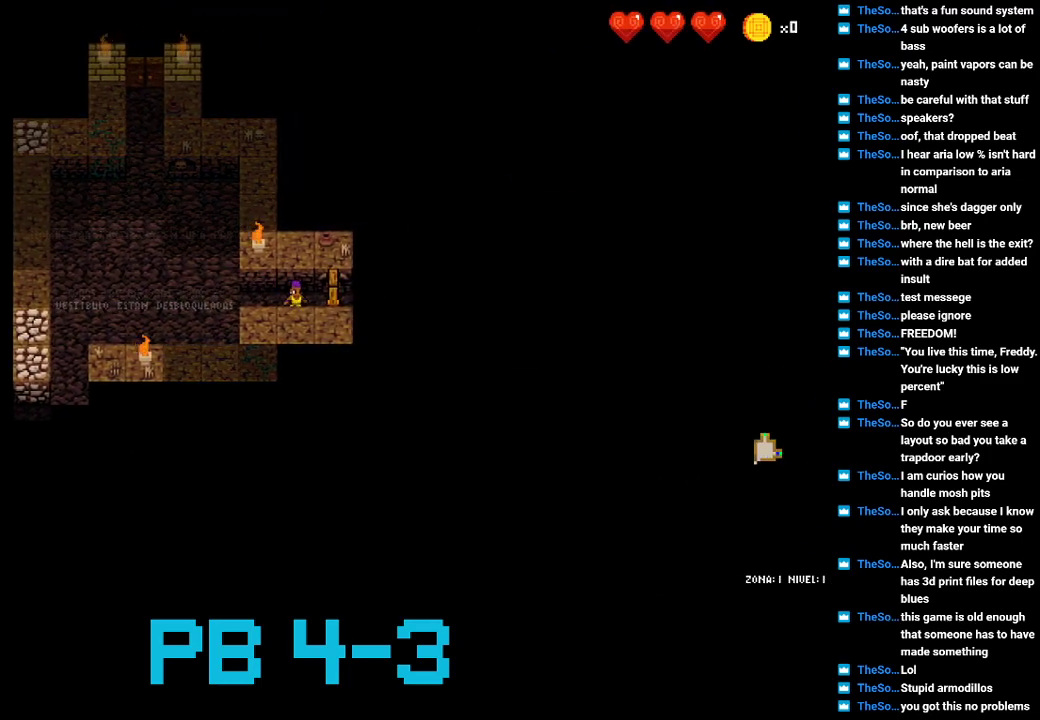
{"buttons": ["CIRCLE"], "events": [[50, "CIRCLE", "up"], [217, "CIRCLE", "down"], [333, "CIRCLE", "up"], [467, "CIRCLE", "down"]]}
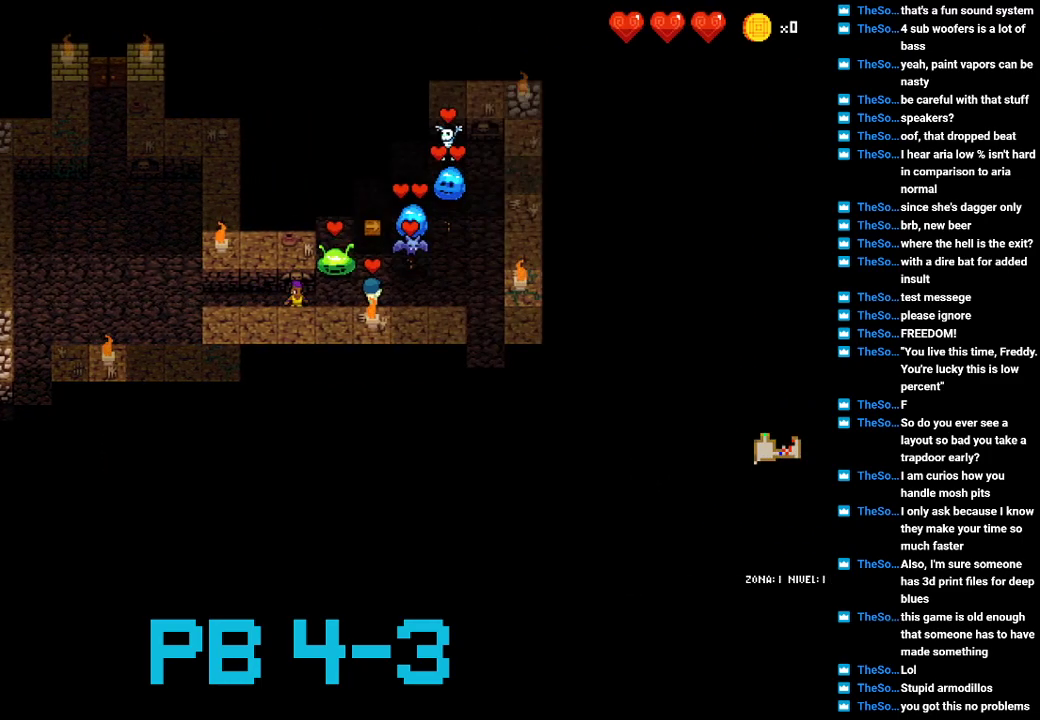
{"buttons": ["TRIANGLE"], "events": [[67, "CIRCLE", "up"], [233, "CIRCLE", "down"], [333, "CIRCLE", "up"], [467, "TRIANGLE", "down"]]}
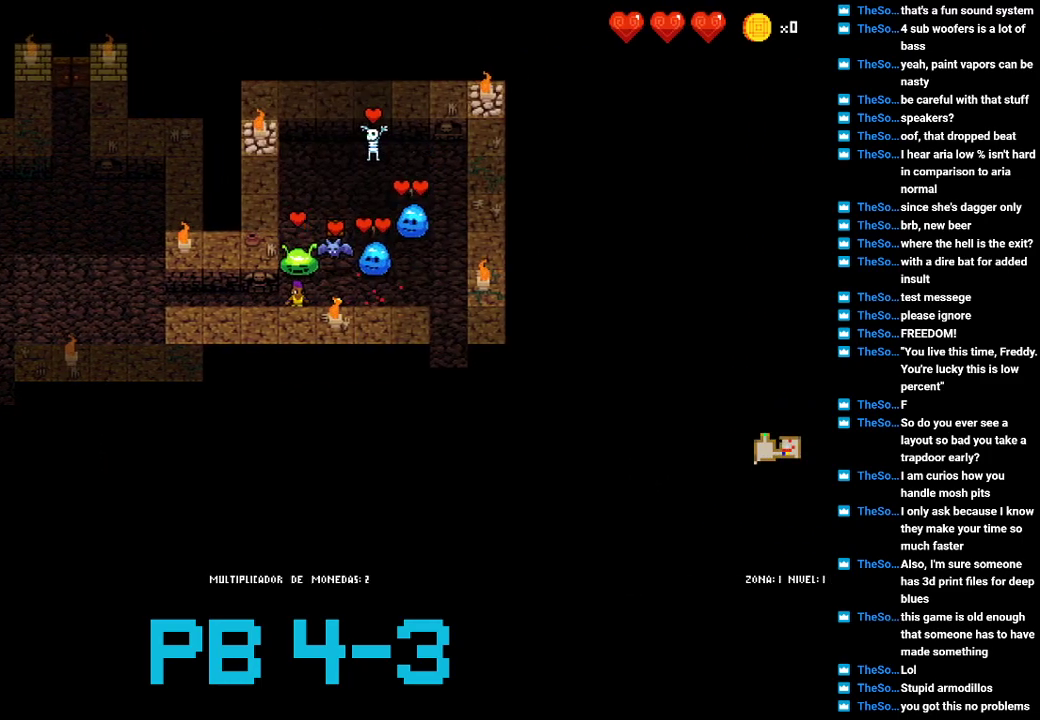
{"buttons": [], "events": [[67, "TRIANGLE", "up"], [283, "CROSS", "down"], [350, "CROSS", "up"], [350, "SQUARE", "down"], [383, "SQUARE", "up"]]}
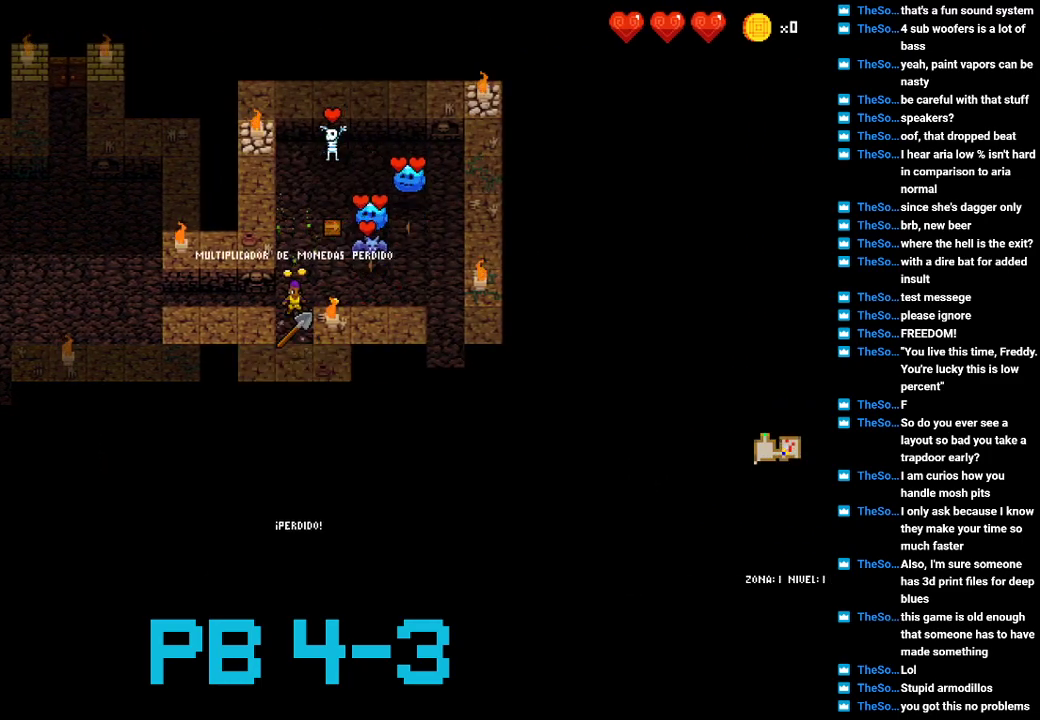
{"buttons": [], "events": [[50, "SQUARE", "down"], [117, "SQUARE", "up"], [283, "CIRCLE", "down"], [350, "CIRCLE", "up"]]}
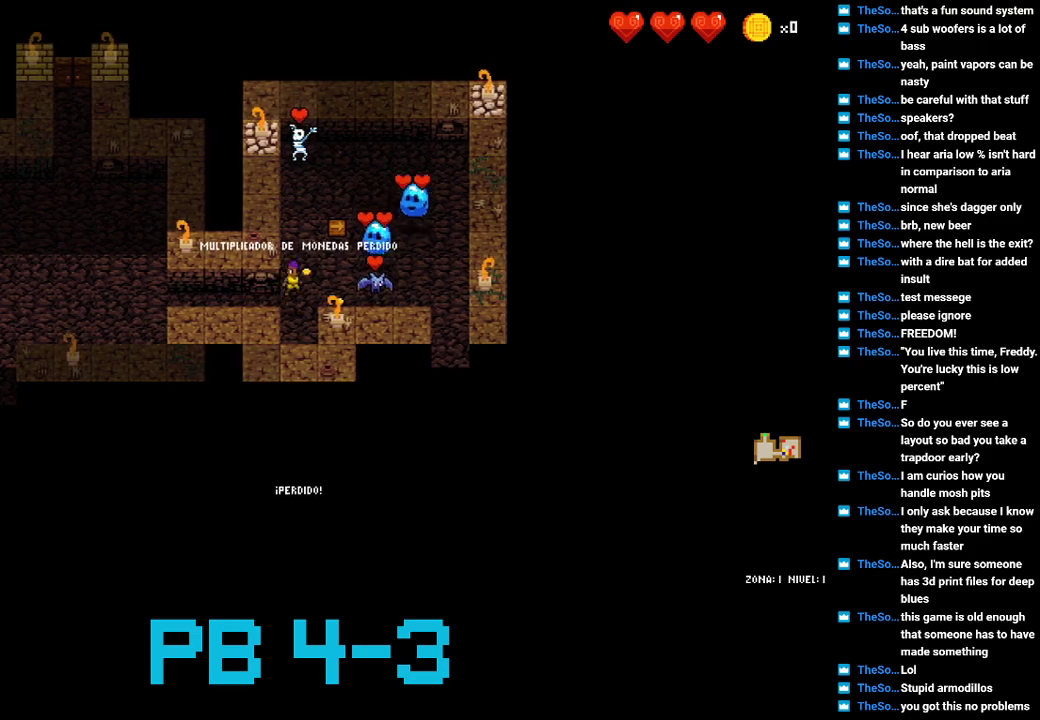
{"buttons": ["TRIANGLE"], "events": [[33, "CIRCLE", "down"], [100, "CIRCLE", "up"], [267, "CIRCLE", "down"], [333, "CIRCLE", "up"], [500, "TRIANGLE", "down"]]}
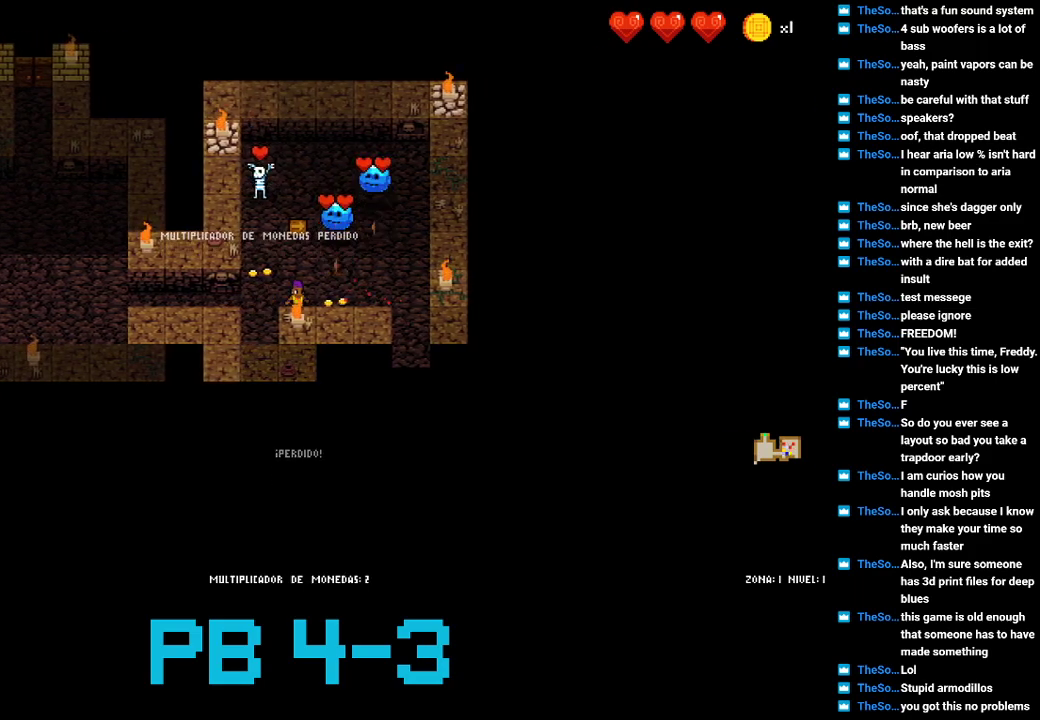
{"buttons": [], "events": [[100, "TRIANGLE", "up"], [283, "SQUARE", "down"], [383, "SQUARE", "up"]]}
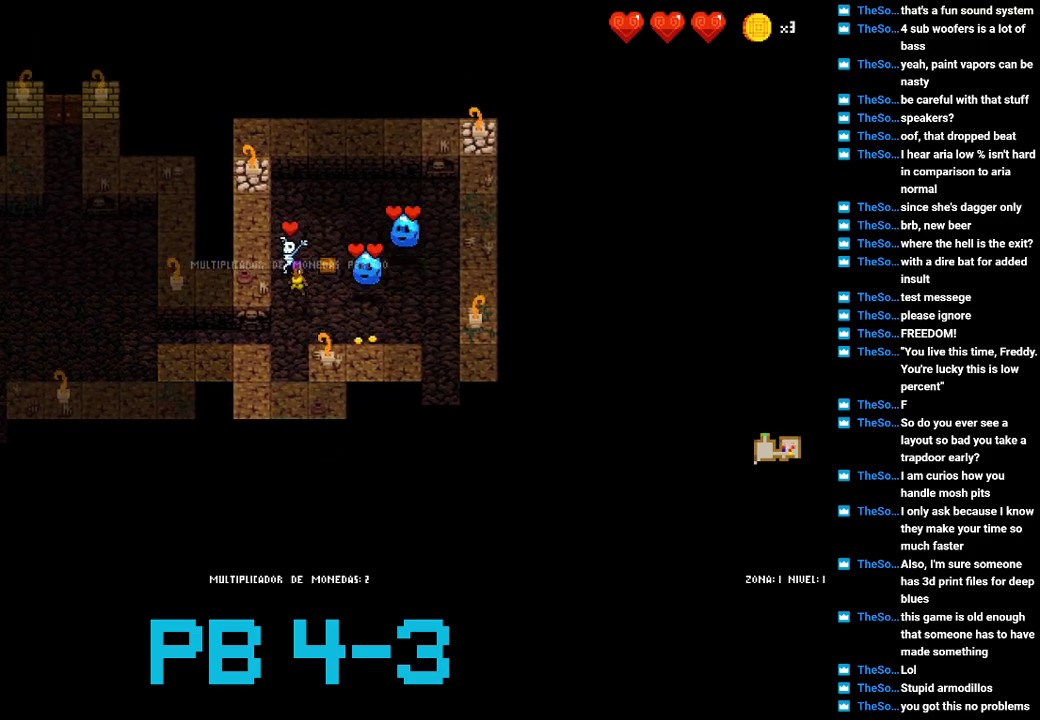
{"buttons": [], "events": [[150, "CIRCLE", "down"], [250, "CIRCLE", "up"], [350, "CIRCLE", "down"], [417, "CIRCLE", "up"]]}
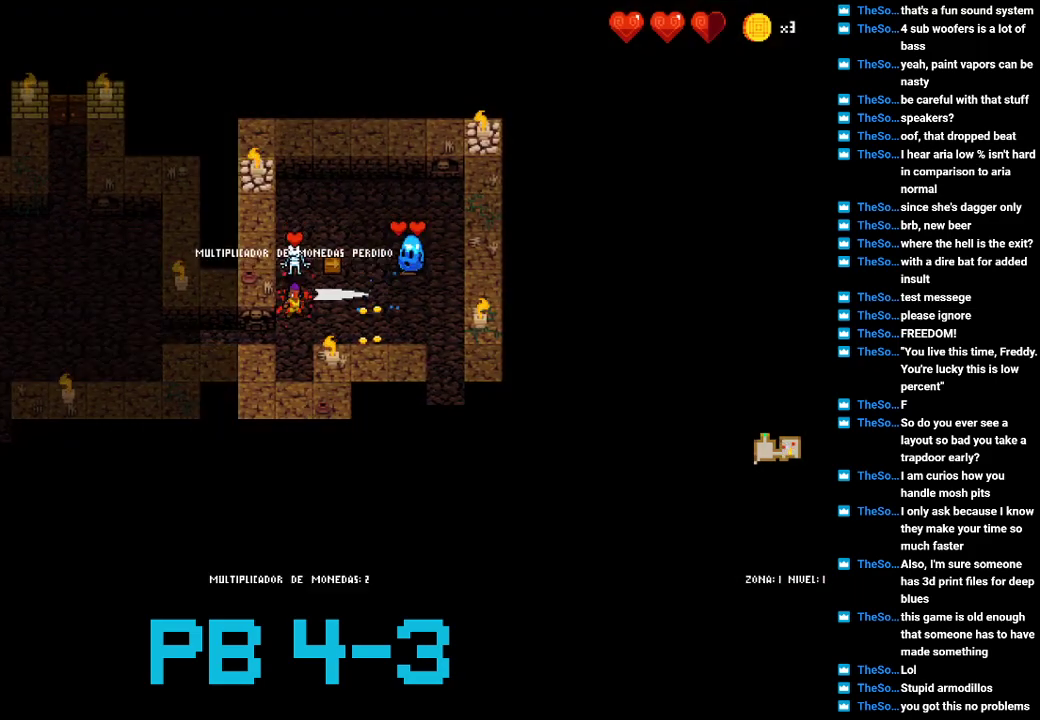
{"buttons": ["CROSS"], "events": [[167, "SQUARE", "down"], [233, "SQUARE", "up"], [267, "SELECT", "down"], [400, "SELECT", "up"], [433, "CROSS", "down"]]}
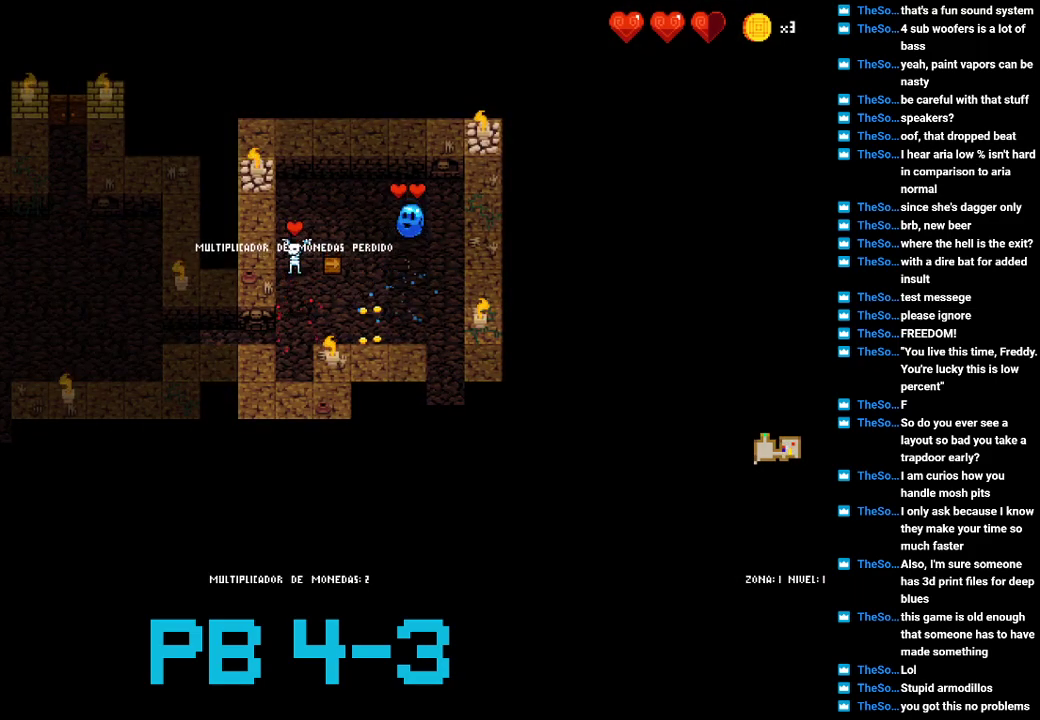
{"buttons": [], "events": [[67, "CROSS", "up"], [300, "CROSS", "down"], [417, "CROSS", "up"]]}
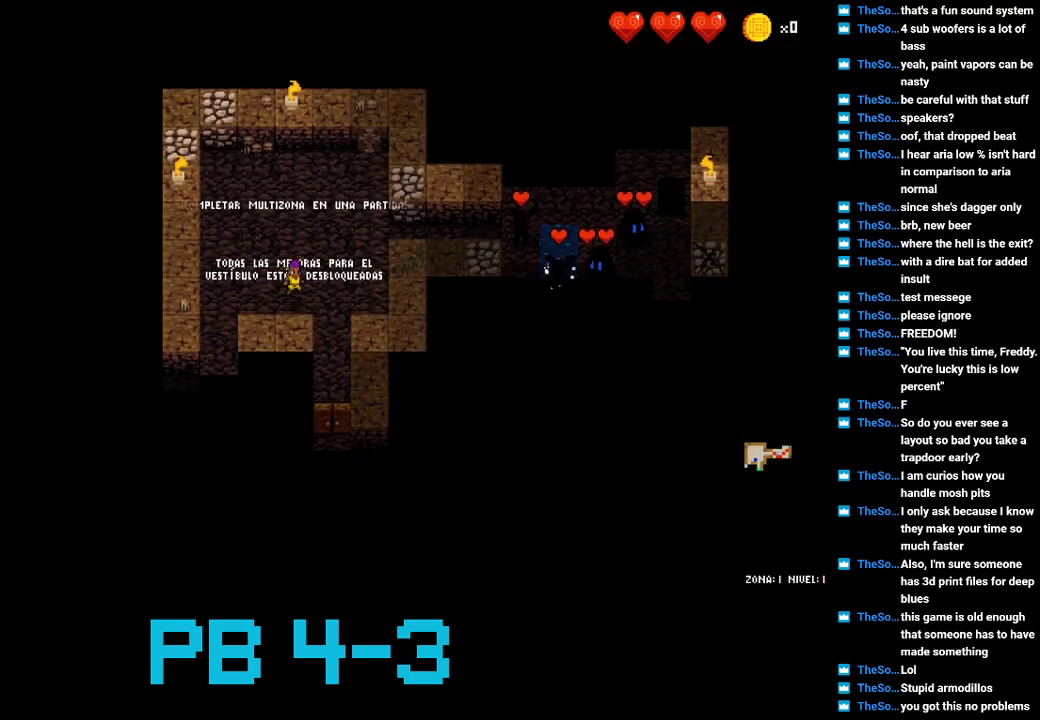
{"buttons": [], "events": [[83, "CIRCLE", "down"], [150, "CIRCLE", "up"], [317, "CIRCLE", "down"], [383, "CIRCLE", "up"]]}
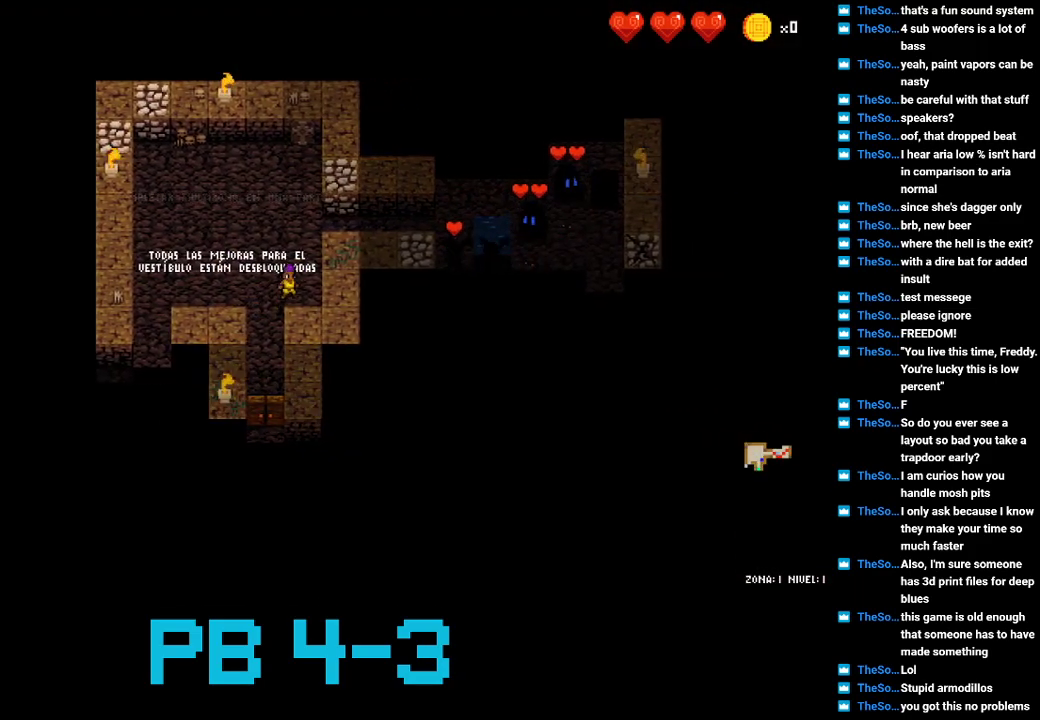
{"buttons": [], "events": [[67, "TRIANGLE", "down"], [167, "TRIANGLE", "up"], [300, "TRIANGLE", "down"], [400, "TRIANGLE", "up"]]}
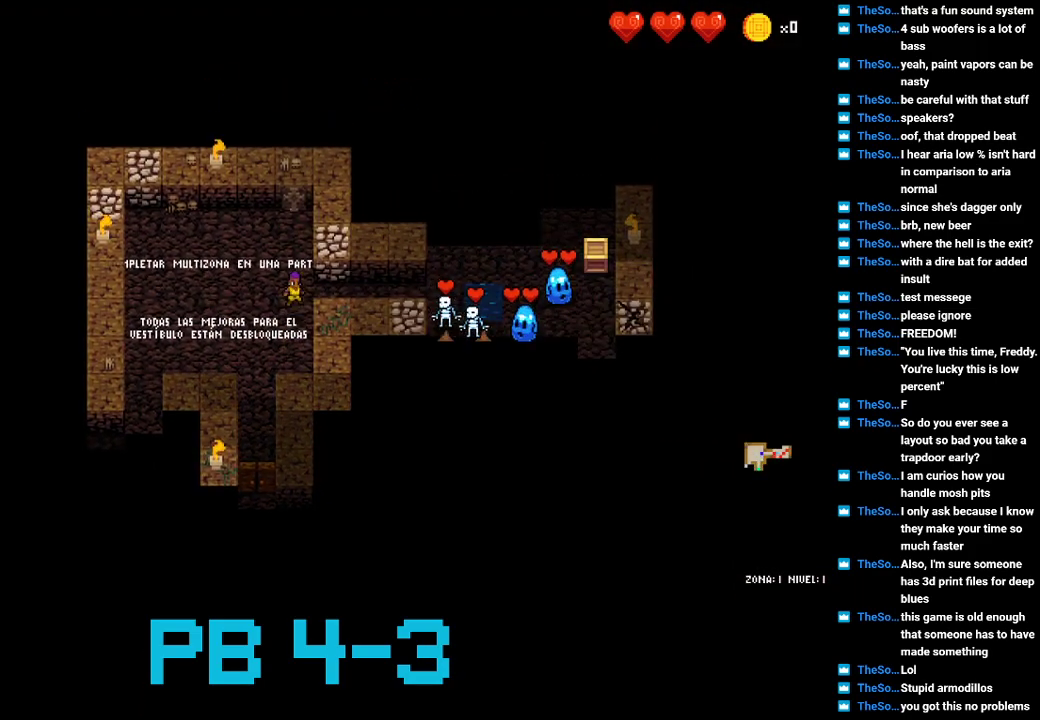
{"buttons": [], "events": [[33, "CIRCLE", "down"], [167, "CIRCLE", "up"], [300, "CIRCLE", "down"], [400, "CIRCLE", "up"]]}
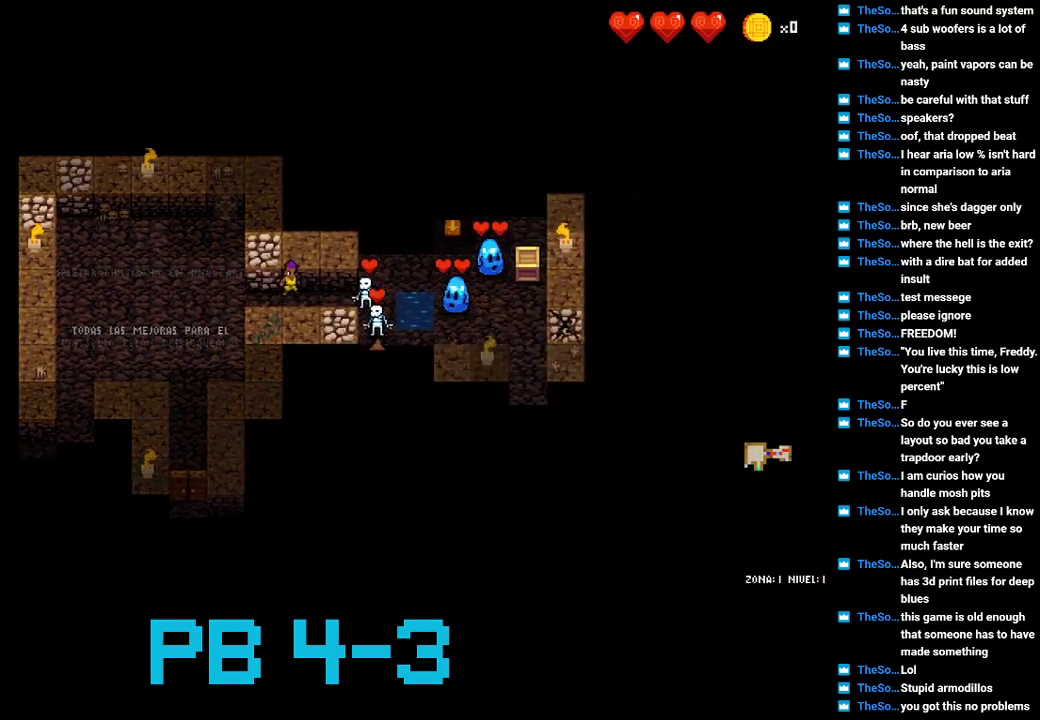
{"buttons": [], "events": [[83, "CIRCLE", "down"], [183, "CIRCLE", "up"], [317, "CIRCLE", "down"], [417, "CIRCLE", "up"]]}
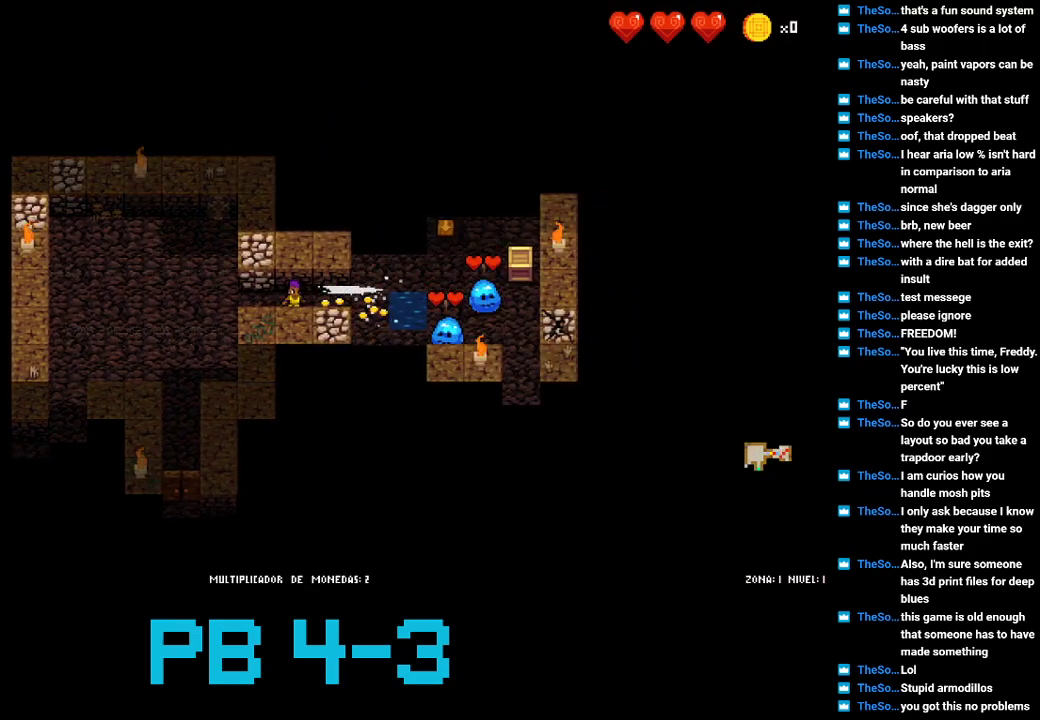
{"buttons": [], "events": [[50, "CIRCLE", "down"], [150, "CIRCLE", "up"], [317, "CIRCLE", "down"], [383, "CIRCLE", "up"]]}
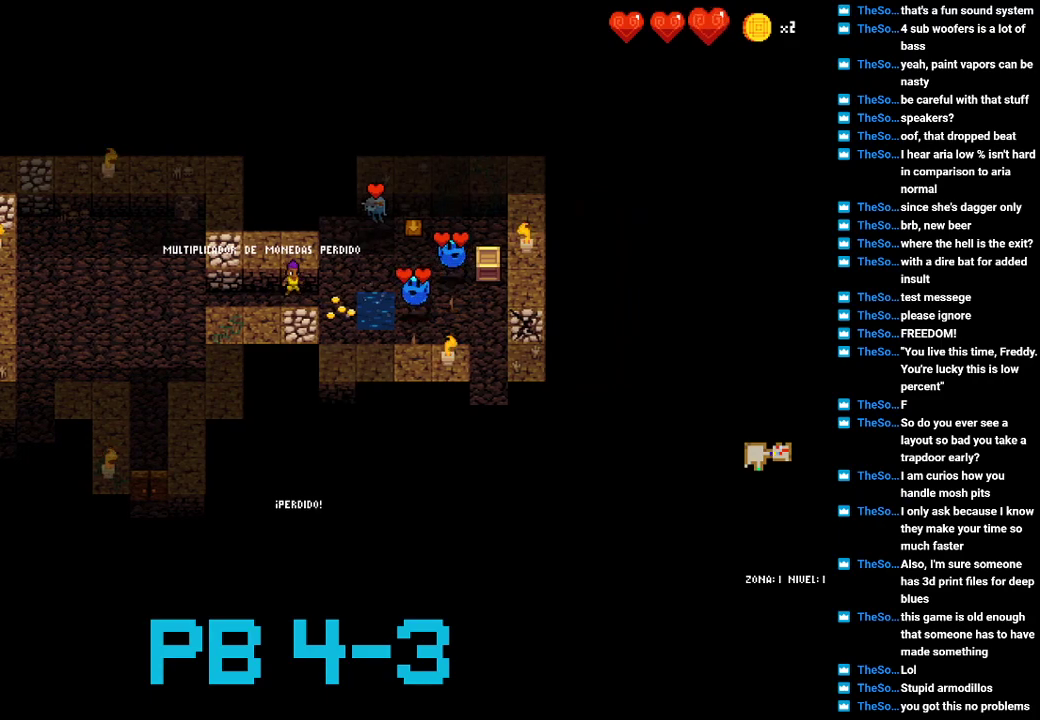
{"buttons": [], "events": [[67, "CIRCLE", "down"], [167, "CIRCLE", "up"], [367, "CIRCLE", "down"], [467, "CIRCLE", "up"]]}
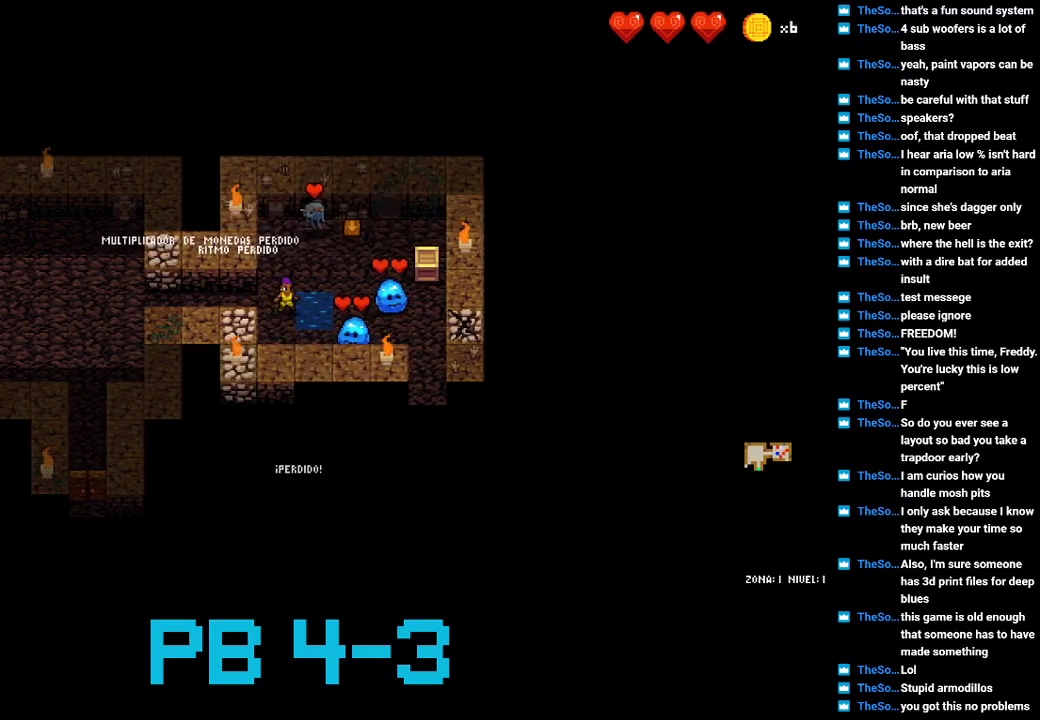
{"buttons": [], "events": [[133, "SQUARE", "down"], [167, "SQUARE", "up"], [350, "CROSS", "down"], [417, "CROSS", "up"]]}
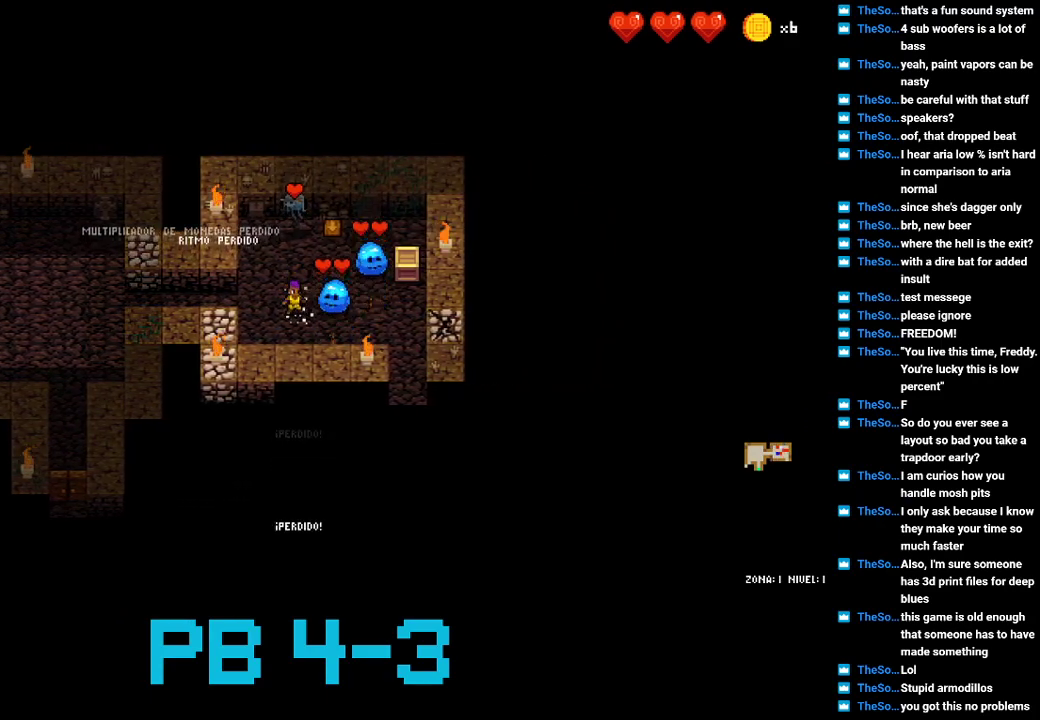
{"buttons": [], "events": [[83, "TRIANGLE", "down"], [150, "TRIANGLE", "up"], [350, "SQUARE", "down"], [450, "SQUARE", "up"]]}
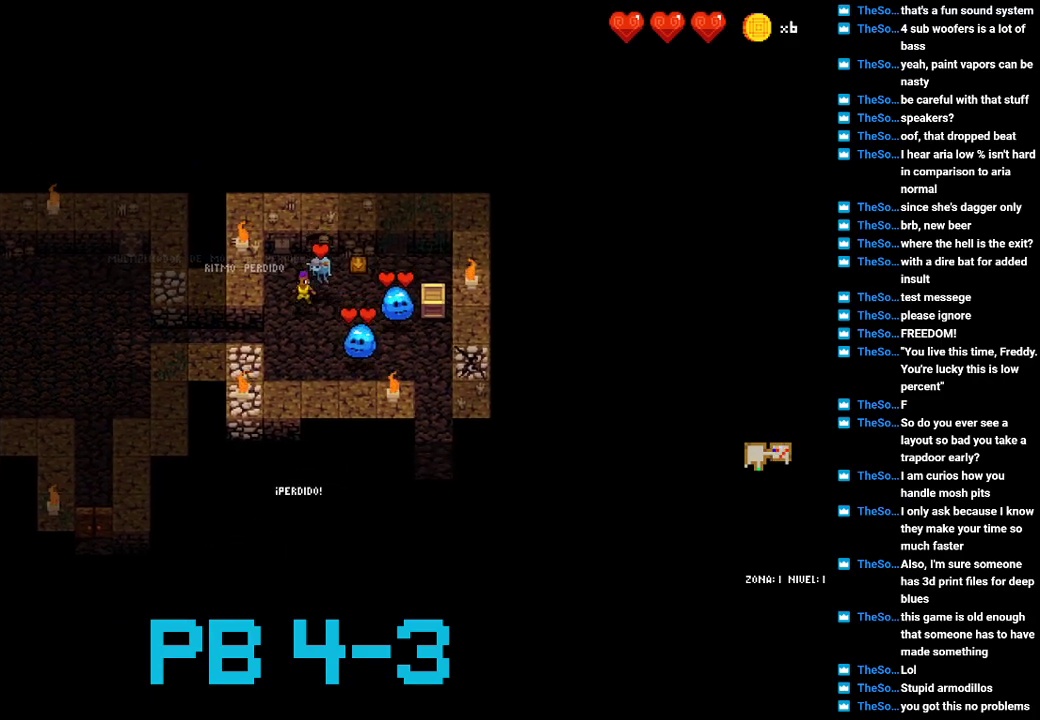
{"buttons": [], "events": [[117, "CIRCLE", "down"], [233, "CIRCLE", "up"], [400, "CIRCLE", "down"], [500, "CIRCLE", "up"]]}
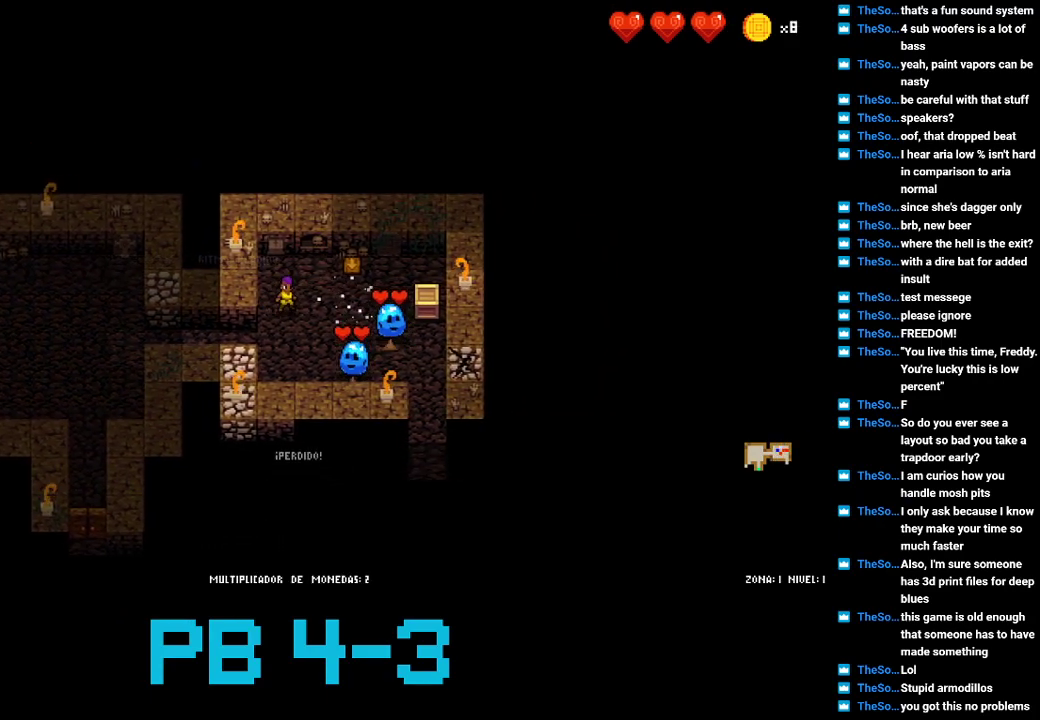
{"buttons": [], "events": [[133, "CIRCLE", "down"], [233, "CIRCLE", "up"], [333, "CIRCLE", "down"], [433, "CIRCLE", "up"]]}
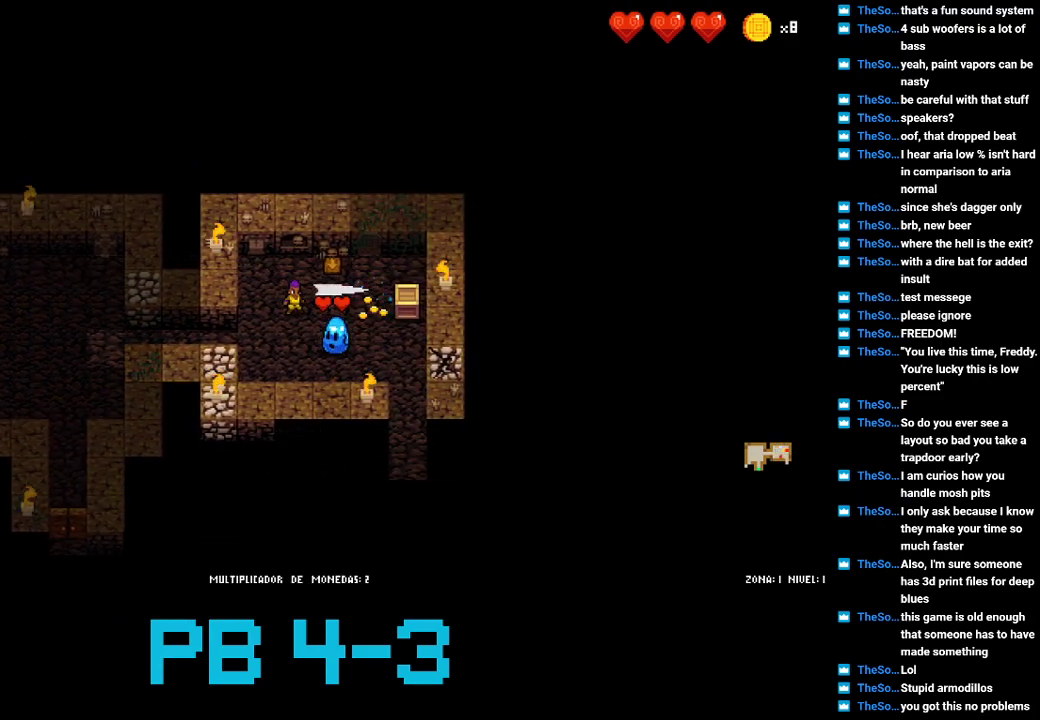
{"buttons": [], "events": [[117, "CIRCLE", "down"], [183, "CIRCLE", "up"], [350, "CROSS", "down"], [450, "CROSS", "up"]]}
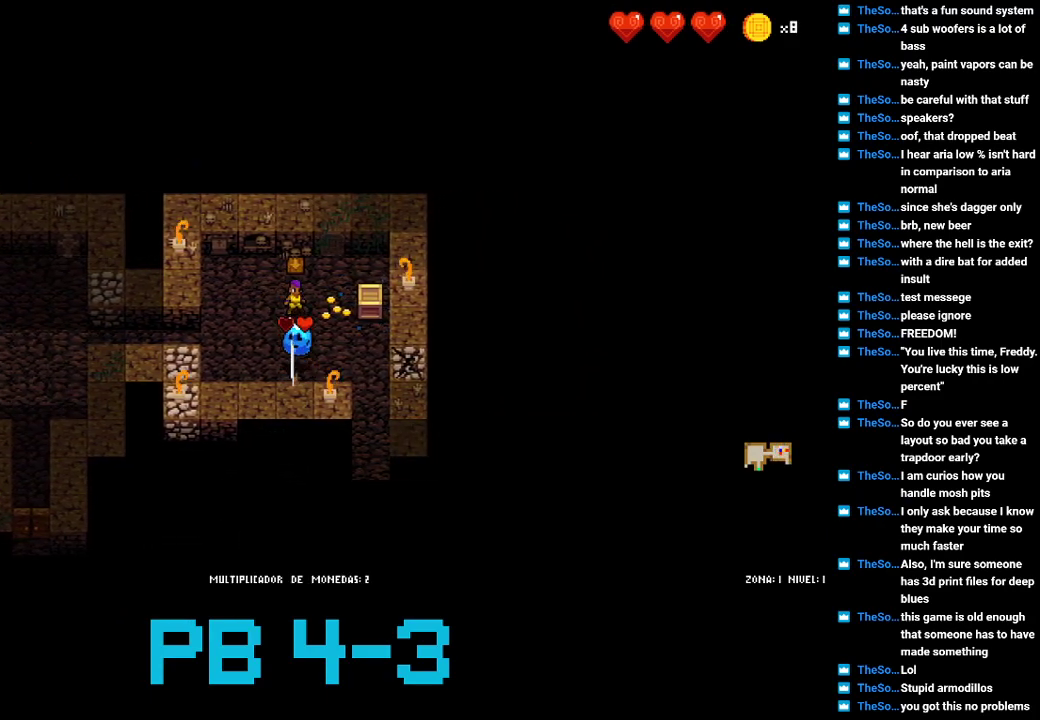
{"buttons": [], "events": [[117, "CROSS", "down"], [183, "CROSS", "up"], [317, "CIRCLE", "down"], [400, "CIRCLE", "up"]]}
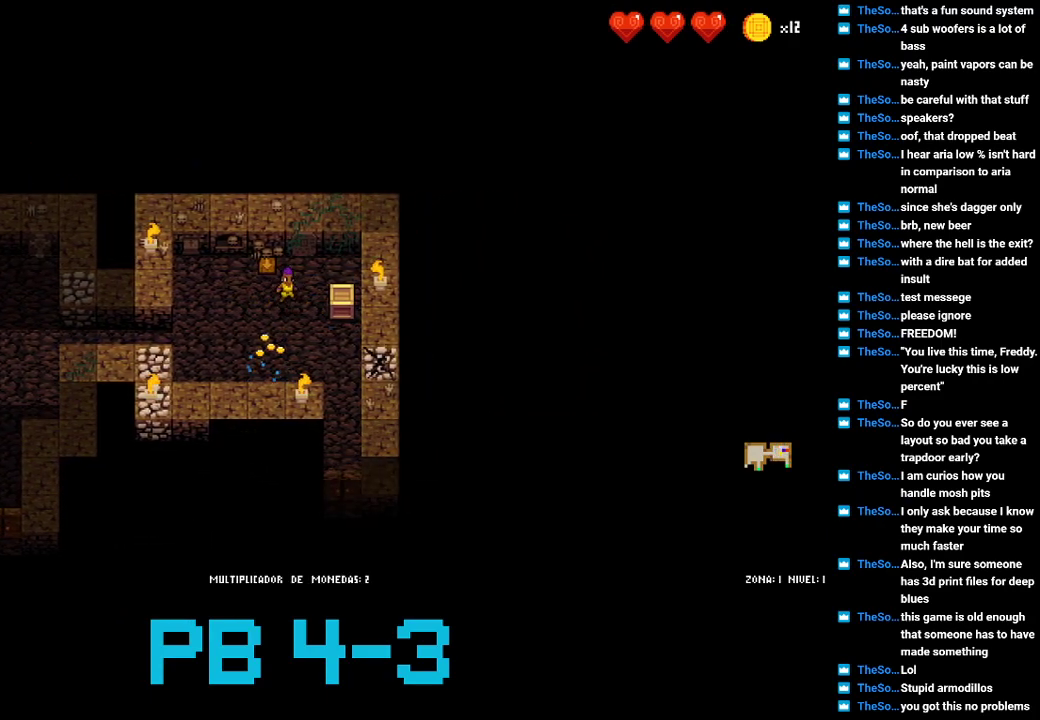
{"buttons": [], "events": [[100, "CROSS", "down"], [167, "CROSS", "up"], [333, "CIRCLE", "down"], [433, "CIRCLE", "up"]]}
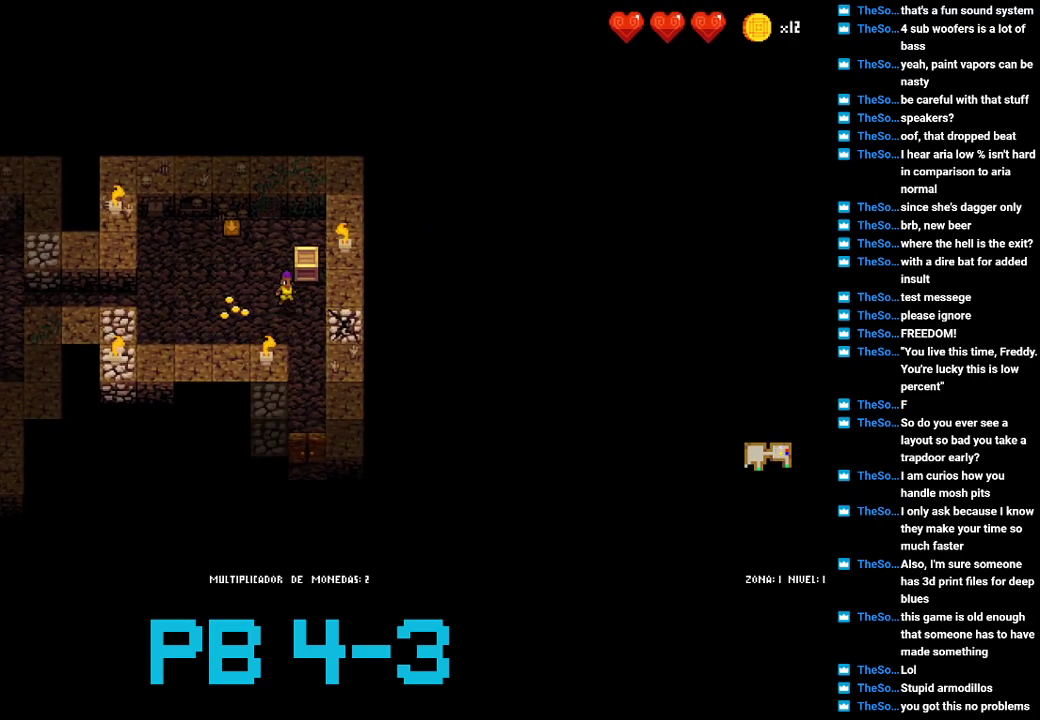
{"buttons": [], "events": [[100, "CROSS", "down"], [200, "CROSS", "up"], [383, "CROSS", "down"], [483, "CROSS", "up"]]}